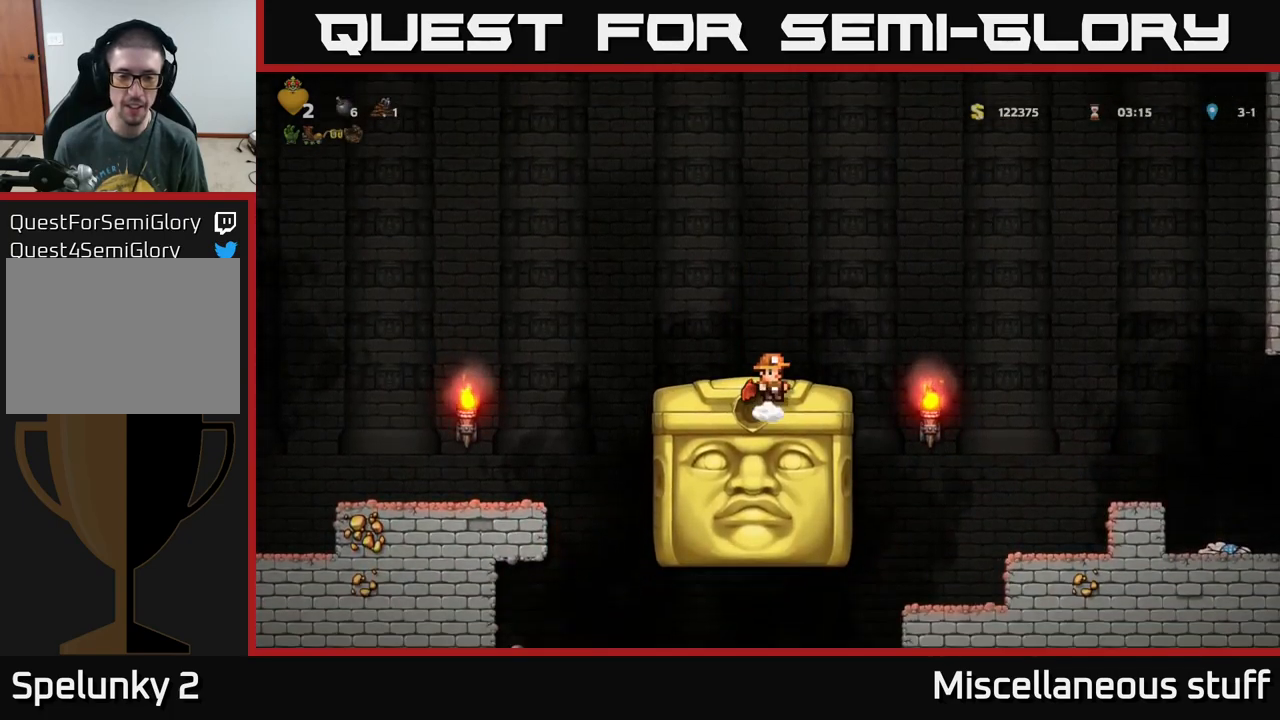
Gameplay with a controller (Xbox layout); each line is a JSON object with the inputs held at the frame after it. "events" lists button and stick changes between this image and that frame as [ms after this image, input, new state], when the widget could be followed in between. Not read: right_stick.
{"buttons": ["DPAD_LEFT"], "left_stick": "center", "events": [[183, "DPAD_RIGHT", "down"], [233, "DPAD_RIGHT", "up"], [483, "DPAD_LEFT", "down"]]}
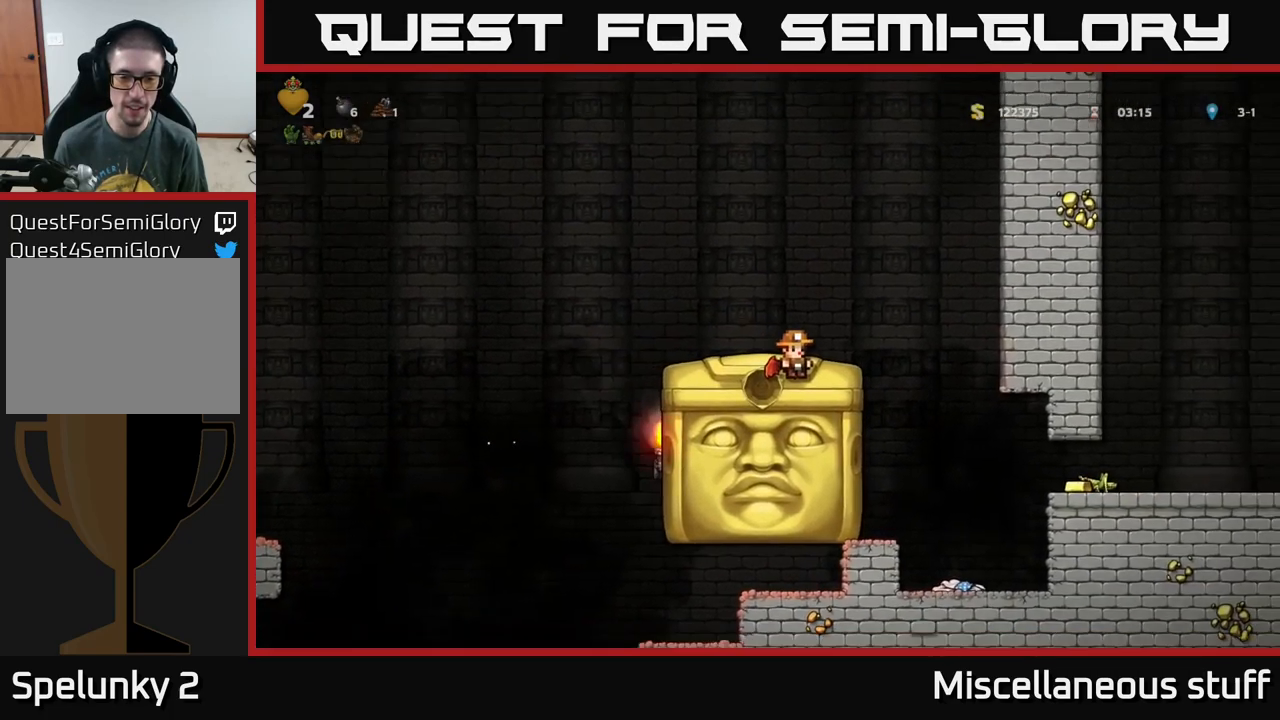
{"buttons": [], "left_stick": "center", "events": [[83, "A", "down"], [167, "A", "up"], [467, "DPAD_LEFT", "up"]]}
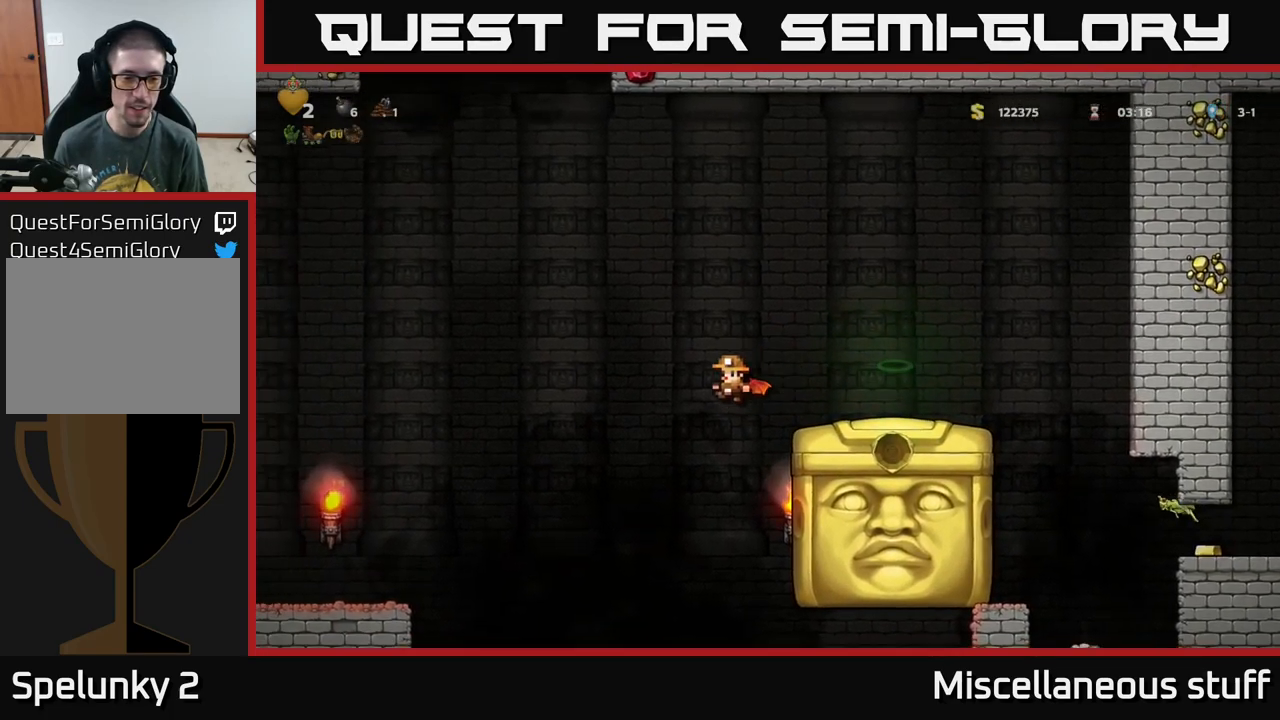
{"buttons": ["A"], "left_stick": "center", "events": [[367, "A", "down"]]}
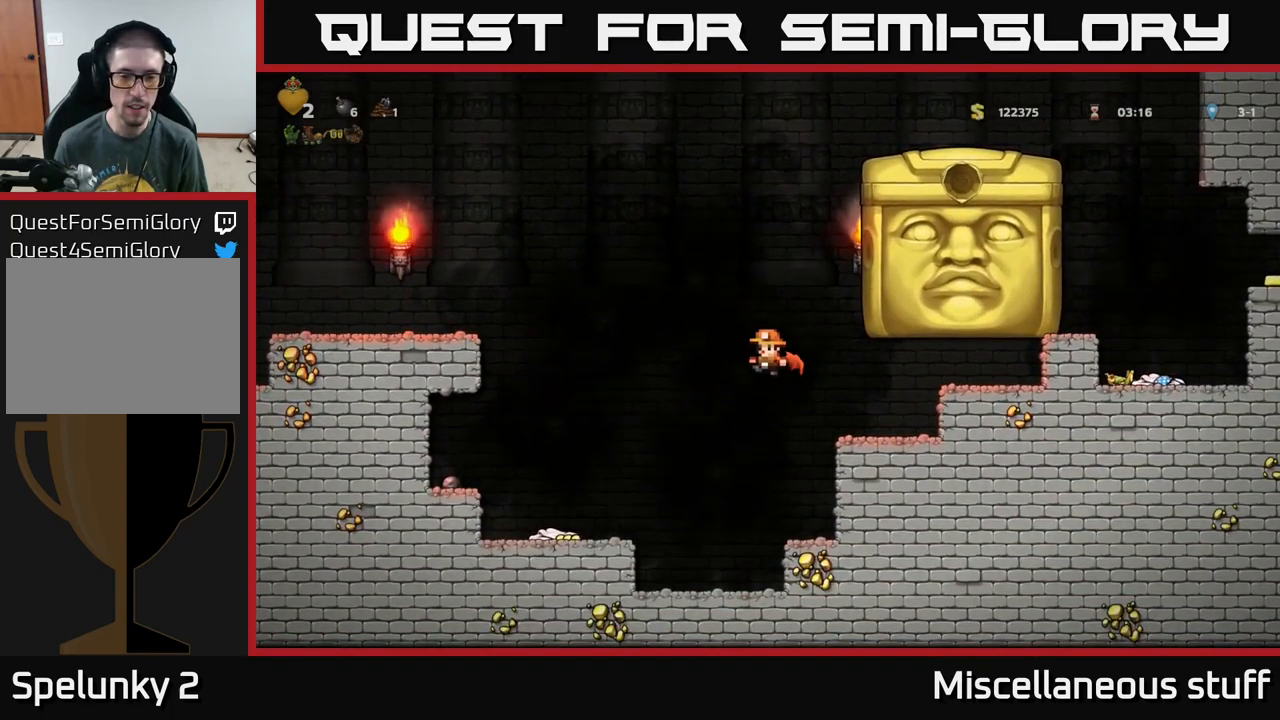
{"buttons": ["A"], "left_stick": "center", "events": []}
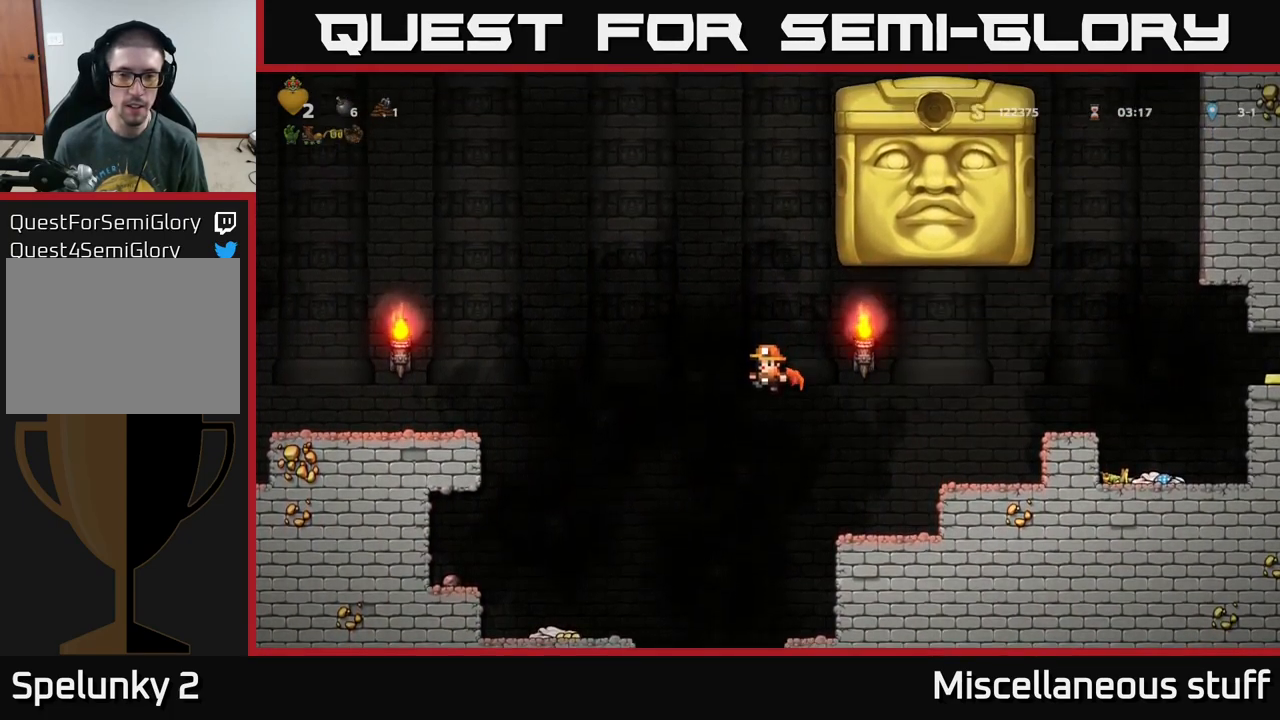
{"buttons": ["A", "DPAD_LEFT"], "left_stick": "center", "events": [[250, "DPAD_LEFT", "down"]]}
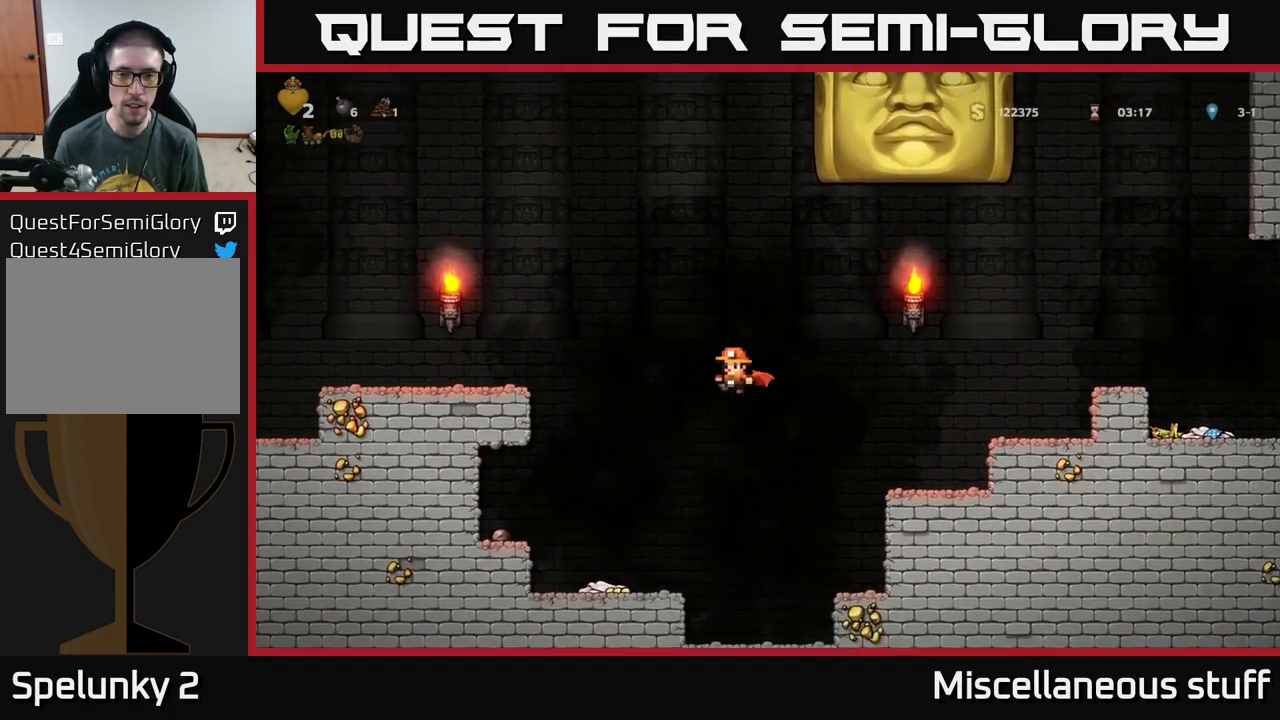
{"buttons": [], "left_stick": "center", "events": [[117, "DPAD_LEFT", "up"], [133, "A", "up"]]}
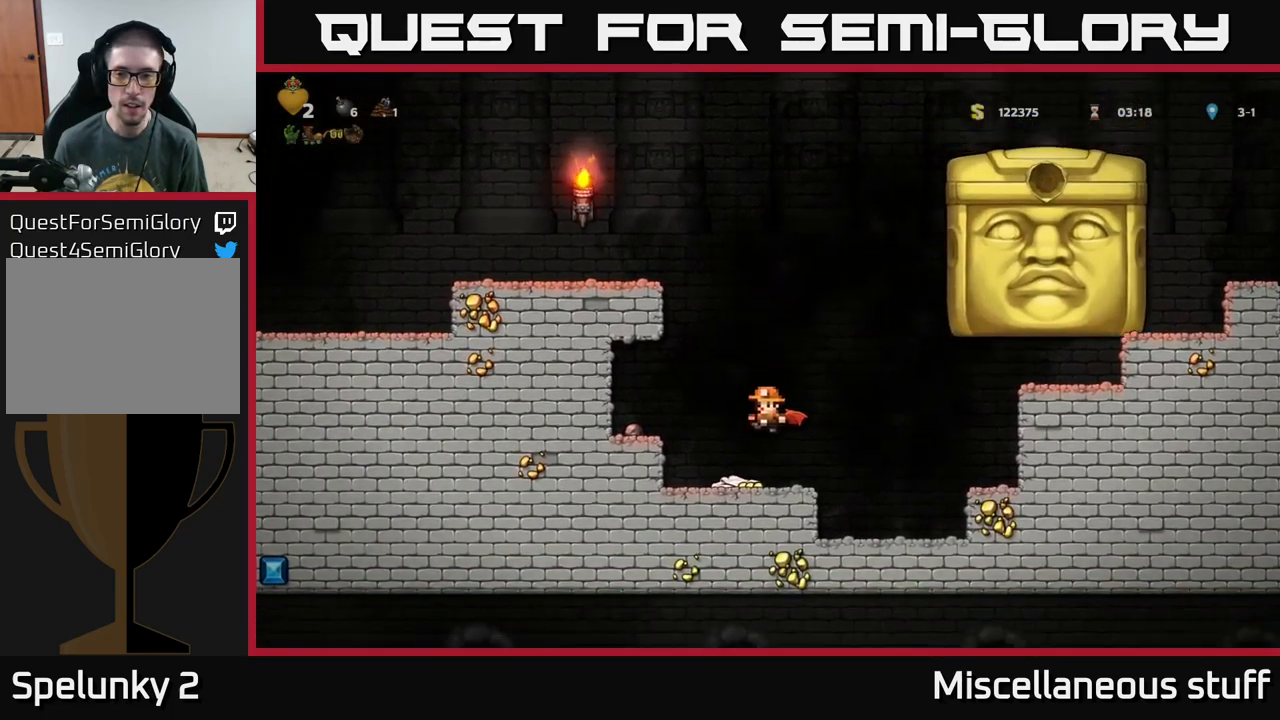
{"buttons": ["A"], "left_stick": "center", "events": [[483, "A", "down"]]}
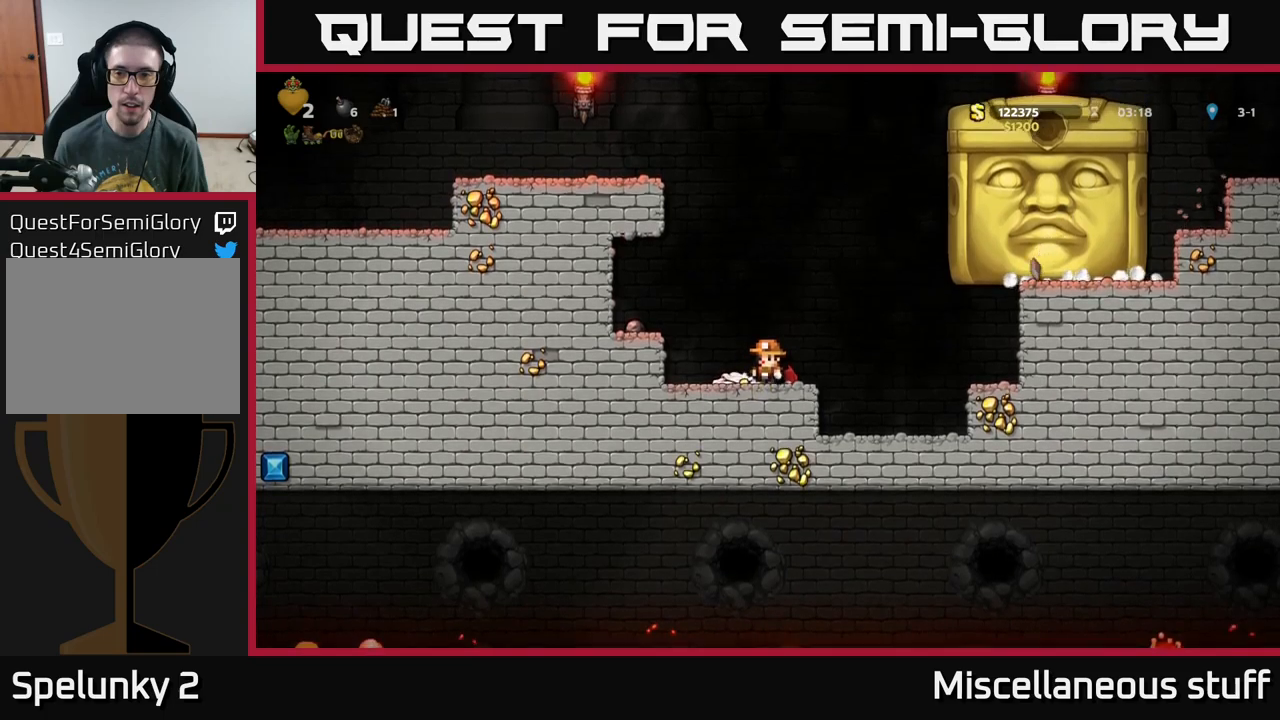
{"buttons": [], "left_stick": "center", "events": [[184, "DPAD_RIGHT", "down"], [284, "DPAD_RIGHT", "up"], [334, "A", "up"]]}
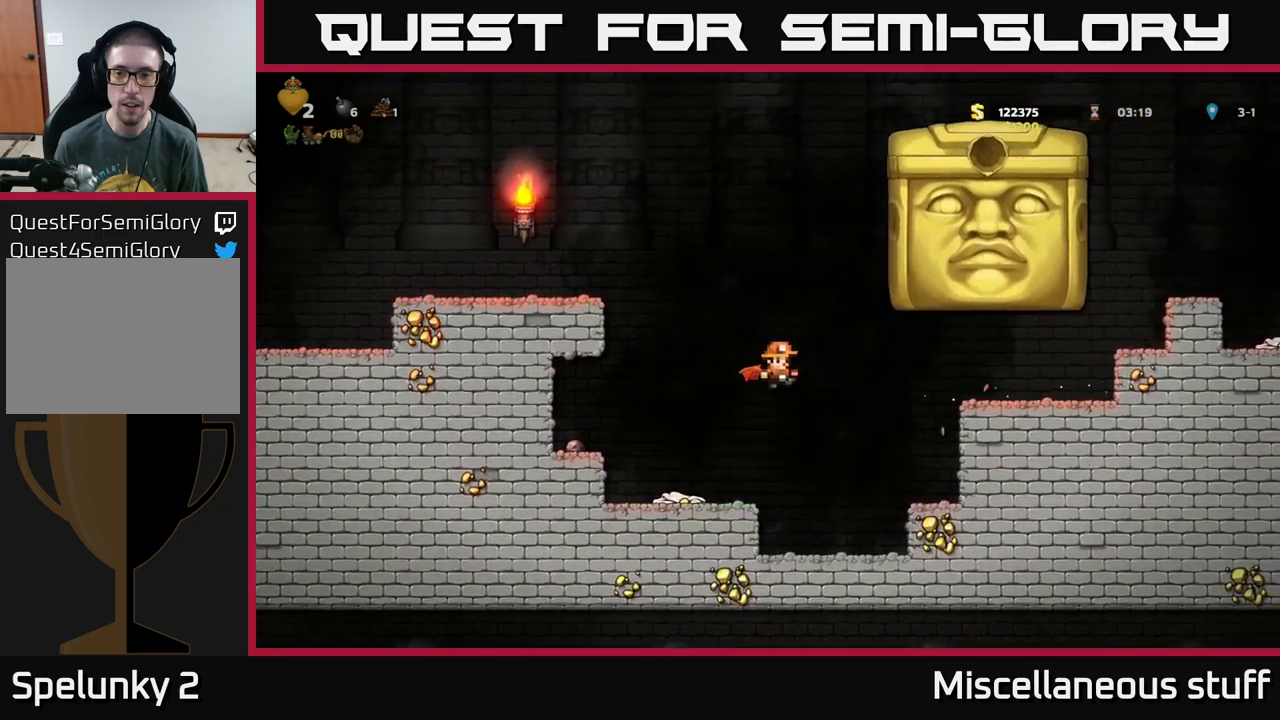
{"buttons": ["DPAD_LEFT"], "left_stick": "center", "events": [[50, "A", "down"], [184, "DPAD_RIGHT", "down"], [317, "DPAD_RIGHT", "up"], [384, "DPAD_LEFT", "down"], [450, "A", "up"]]}
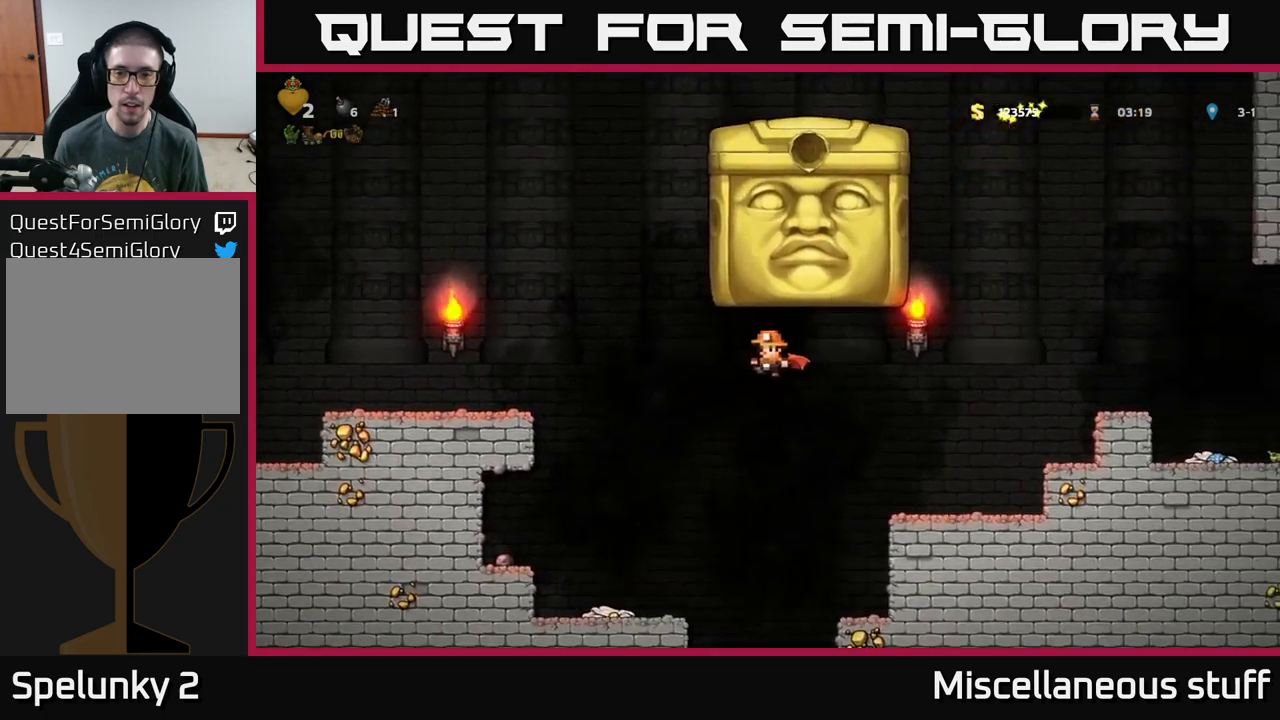
{"buttons": ["A", "DPAD_LEFT"], "left_stick": "center", "events": [[34, "A", "down"]]}
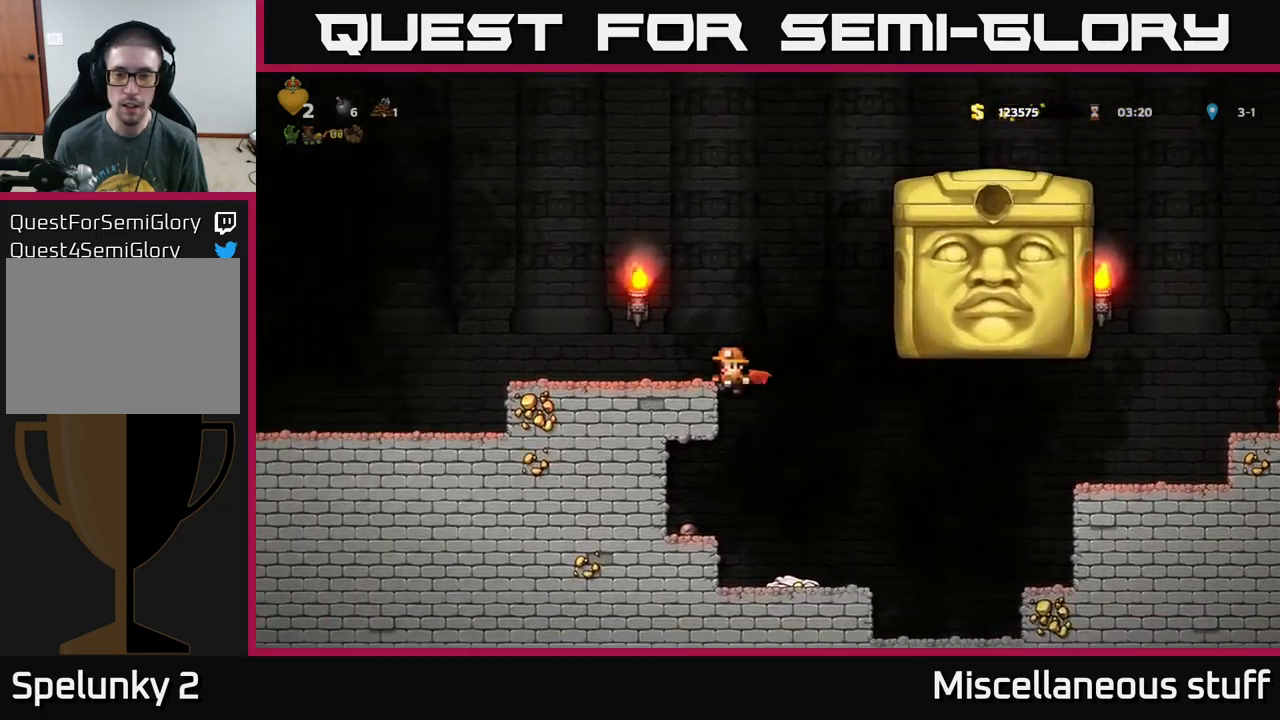
{"buttons": ["A", "DPAD_LEFT"], "left_stick": "center", "events": [[17, "A", "up"], [284, "A", "down"]]}
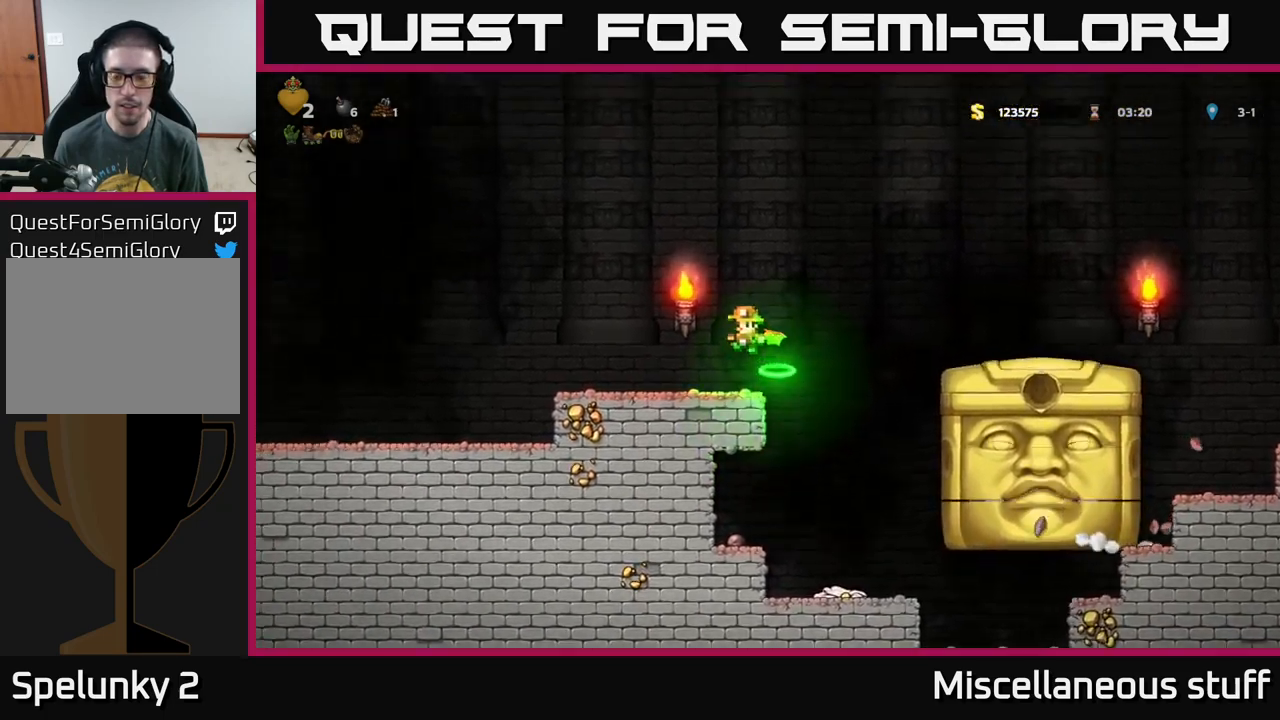
{"buttons": [], "left_stick": "center", "events": [[50, "A", "up"], [50, "DPAD_LEFT", "up"]]}
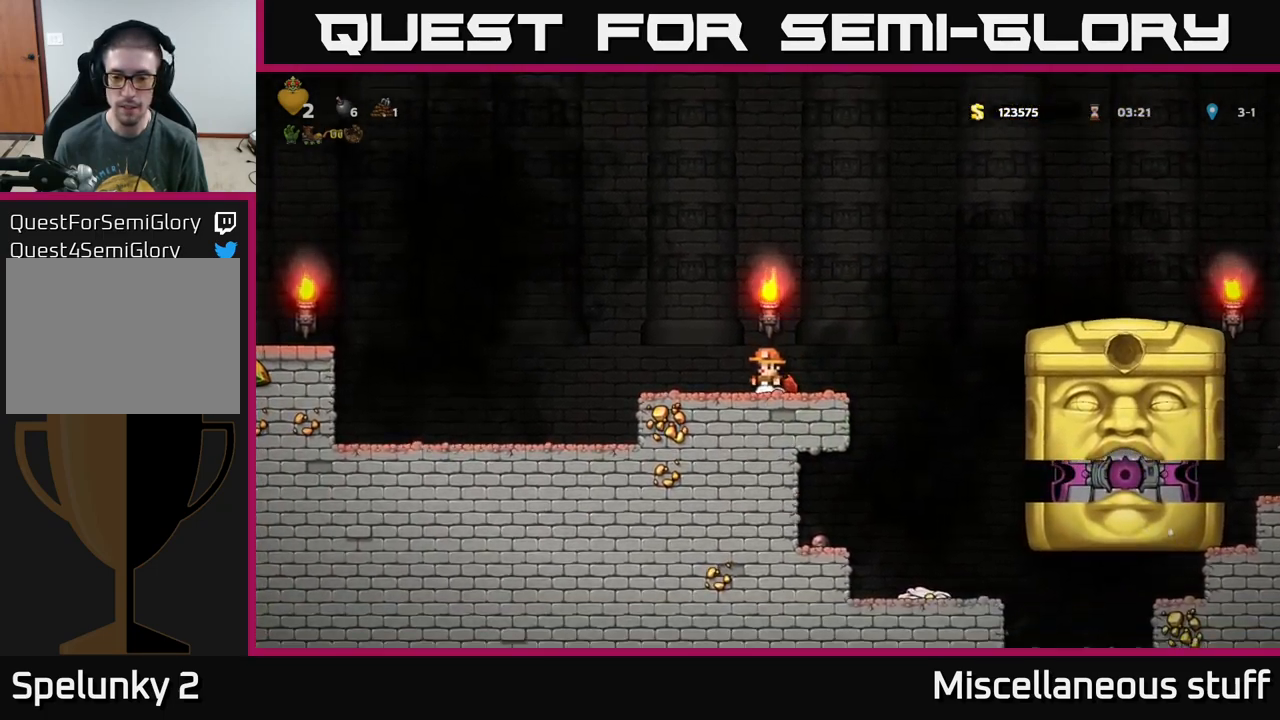
{"buttons": [], "left_stick": "center", "events": []}
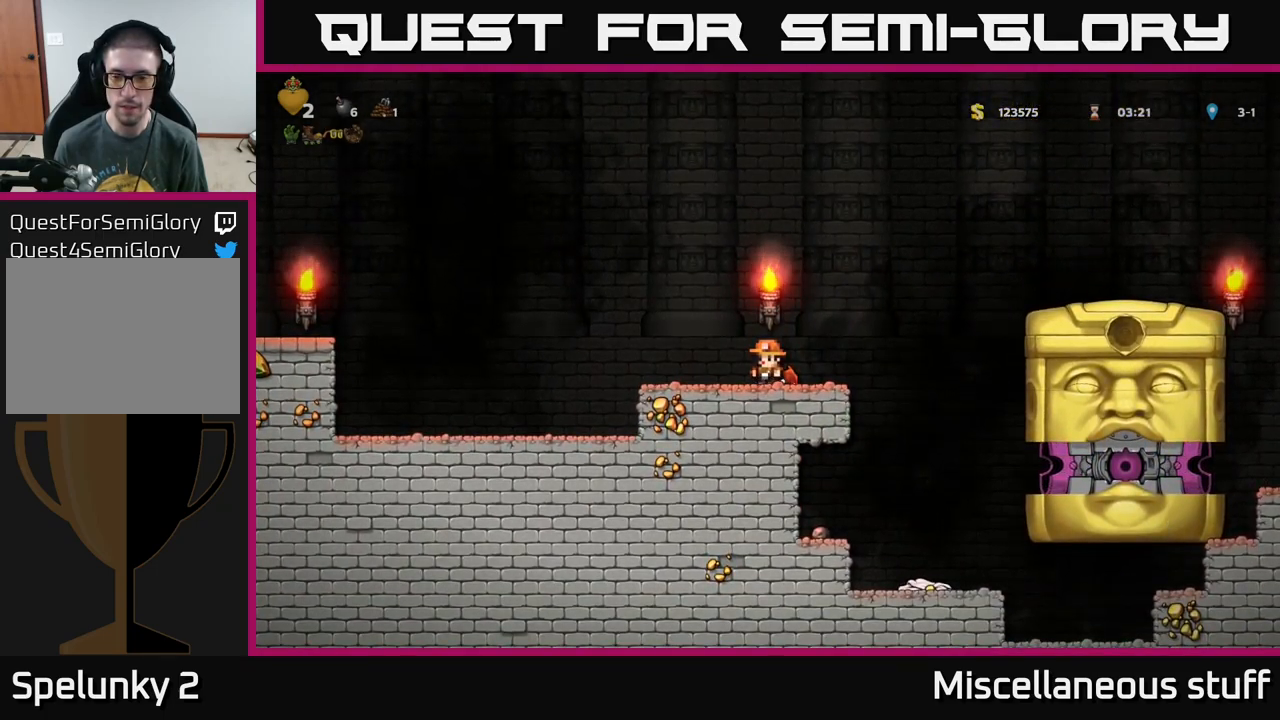
{"buttons": ["A", "DPAD_RIGHT"], "left_stick": "center", "events": [[400, "DPAD_RIGHT", "down"], [434, "A", "down"]]}
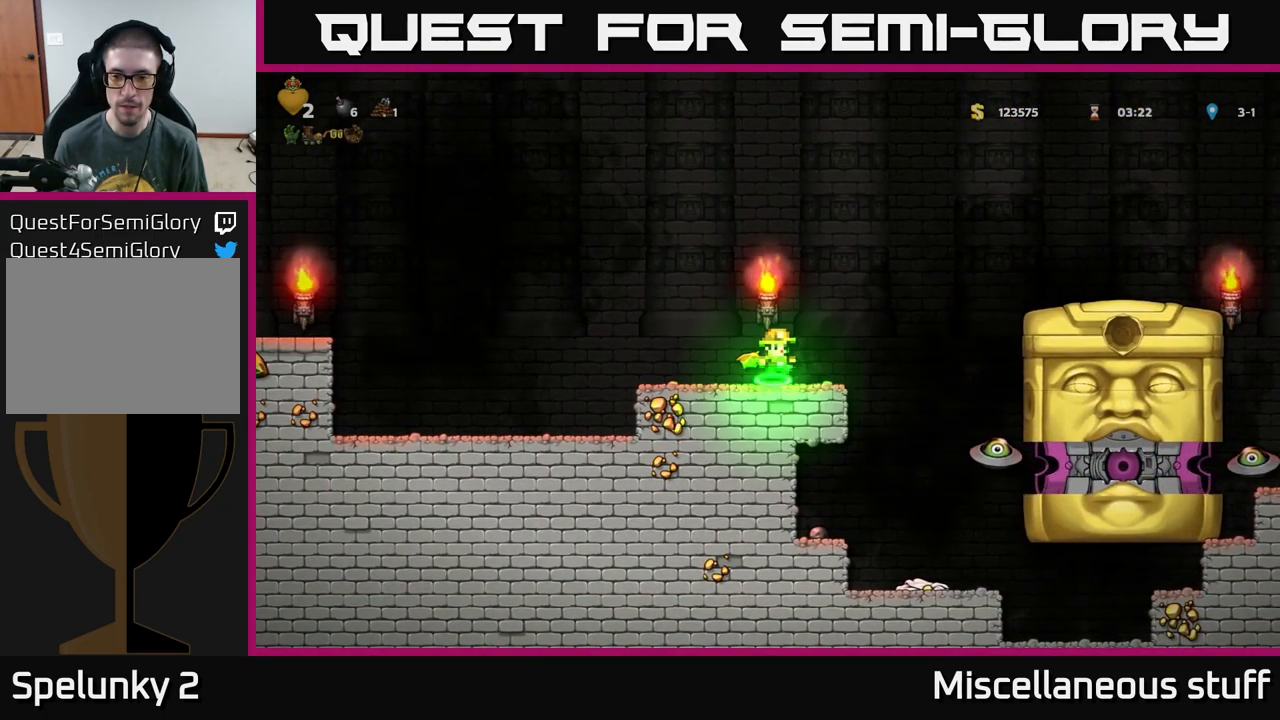
{"buttons": [], "left_stick": "center", "events": [[167, "A", "up"], [284, "DPAD_RIGHT", "up"]]}
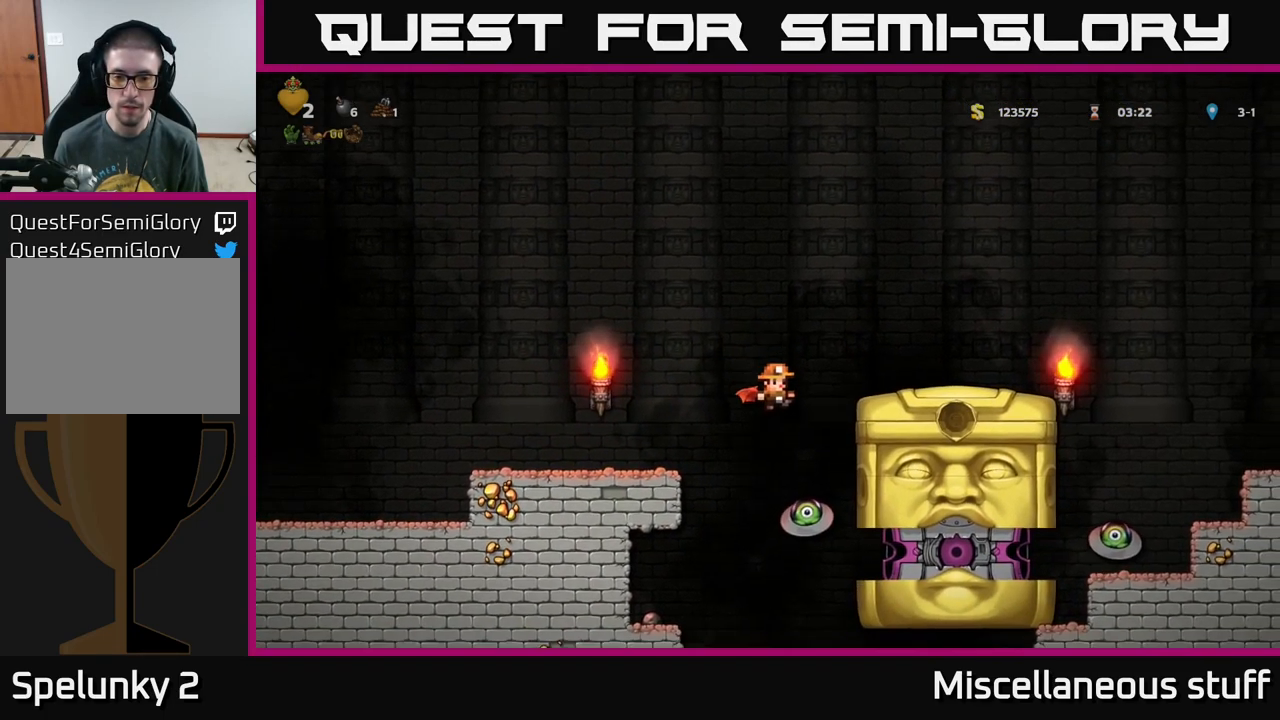
{"buttons": ["A"], "left_stick": "center", "events": [[17, "DPAD_RIGHT", "down"], [84, "DPAD_RIGHT", "up"], [317, "A", "down"]]}
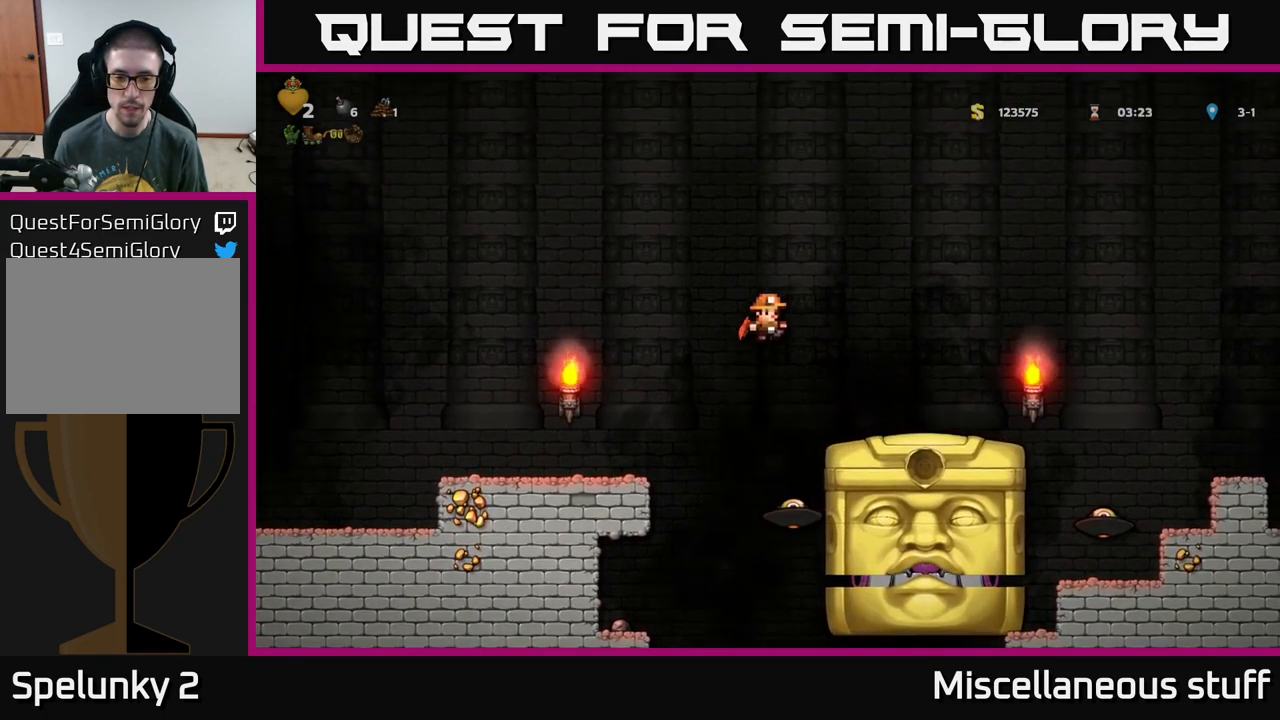
{"buttons": [], "left_stick": "center", "events": [[34, "DPAD_LEFT", "down"], [350, "A", "up"], [501, "DPAD_LEFT", "up"]]}
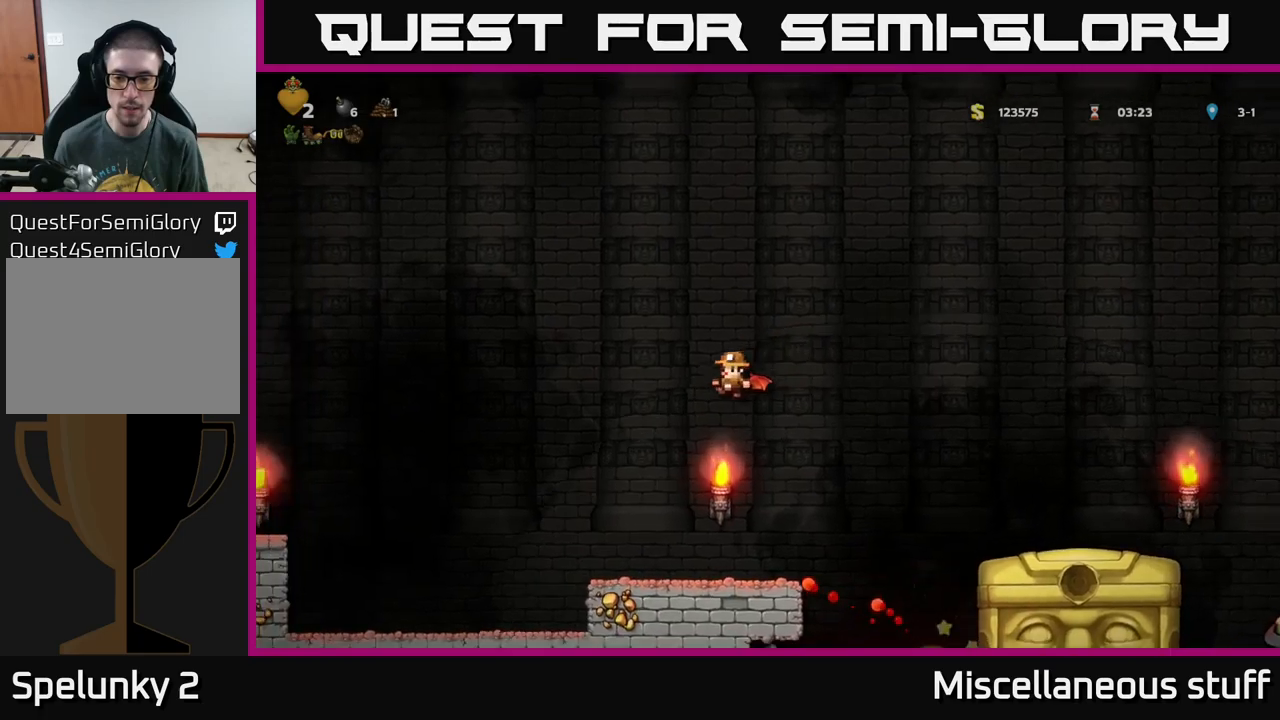
{"buttons": [], "left_stick": "center", "events": []}
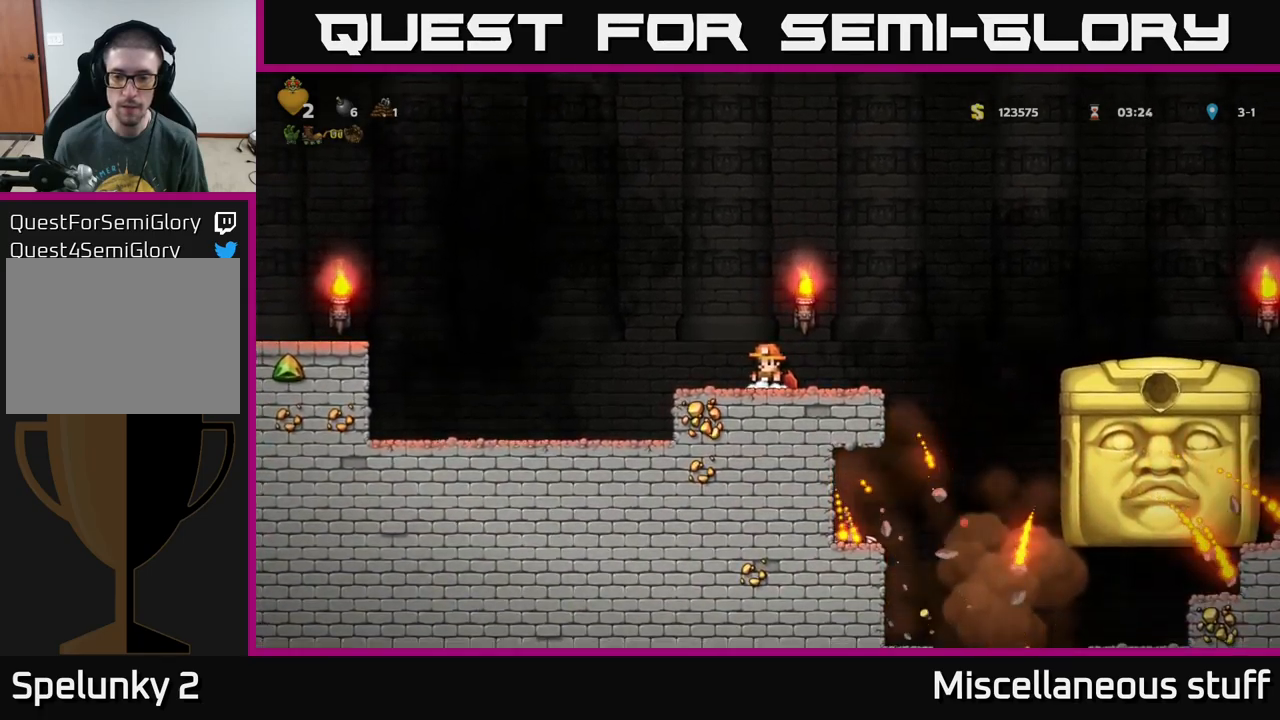
{"buttons": [], "left_stick": "center", "events": []}
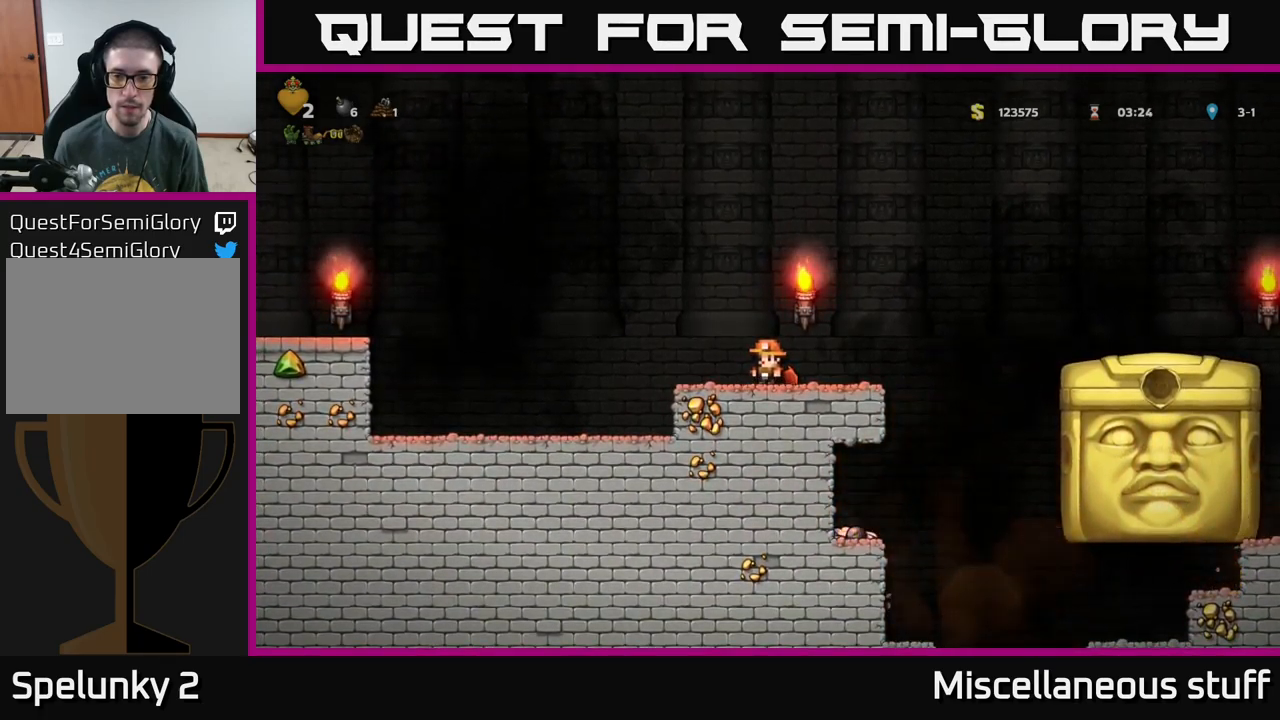
{"buttons": ["DPAD_LEFT"], "left_stick": "center", "events": [[66, "DPAD_LEFT", "down"], [166, "A", "down"], [450, "A", "up"]]}
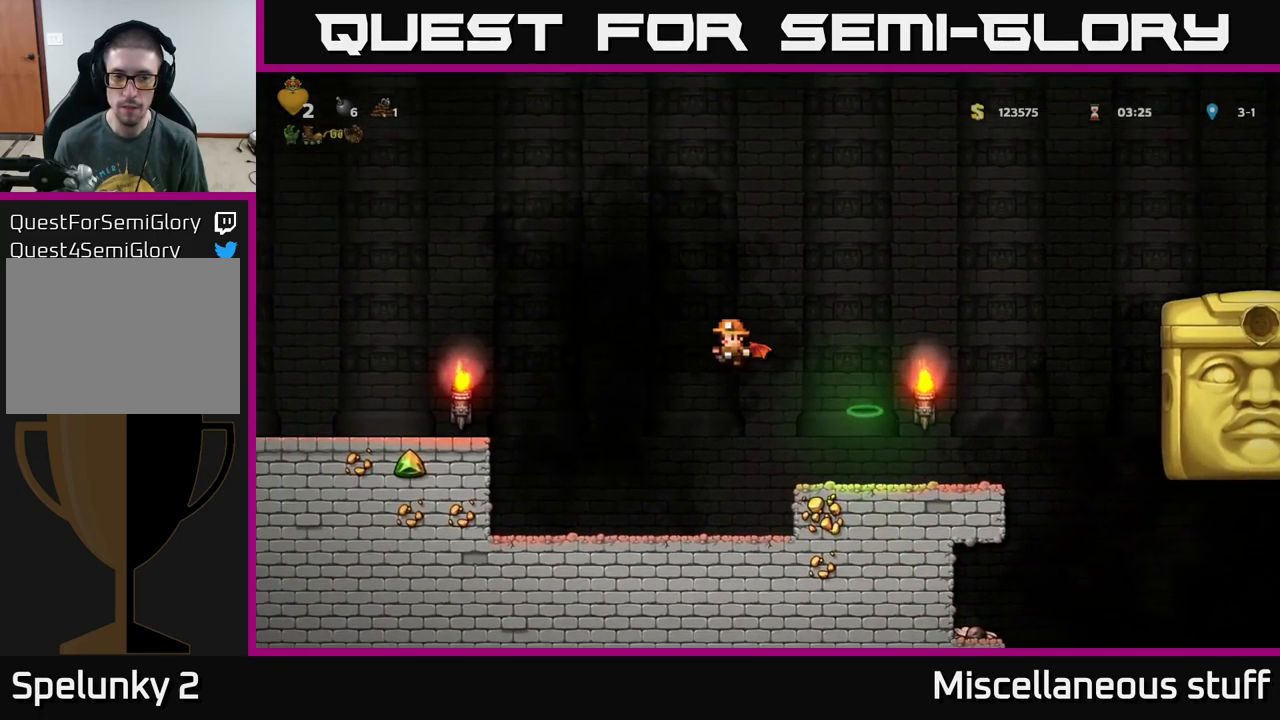
{"buttons": [], "left_stick": "center", "events": [[33, "A", "down"], [133, "A", "up"], [500, "DPAD_LEFT", "up"]]}
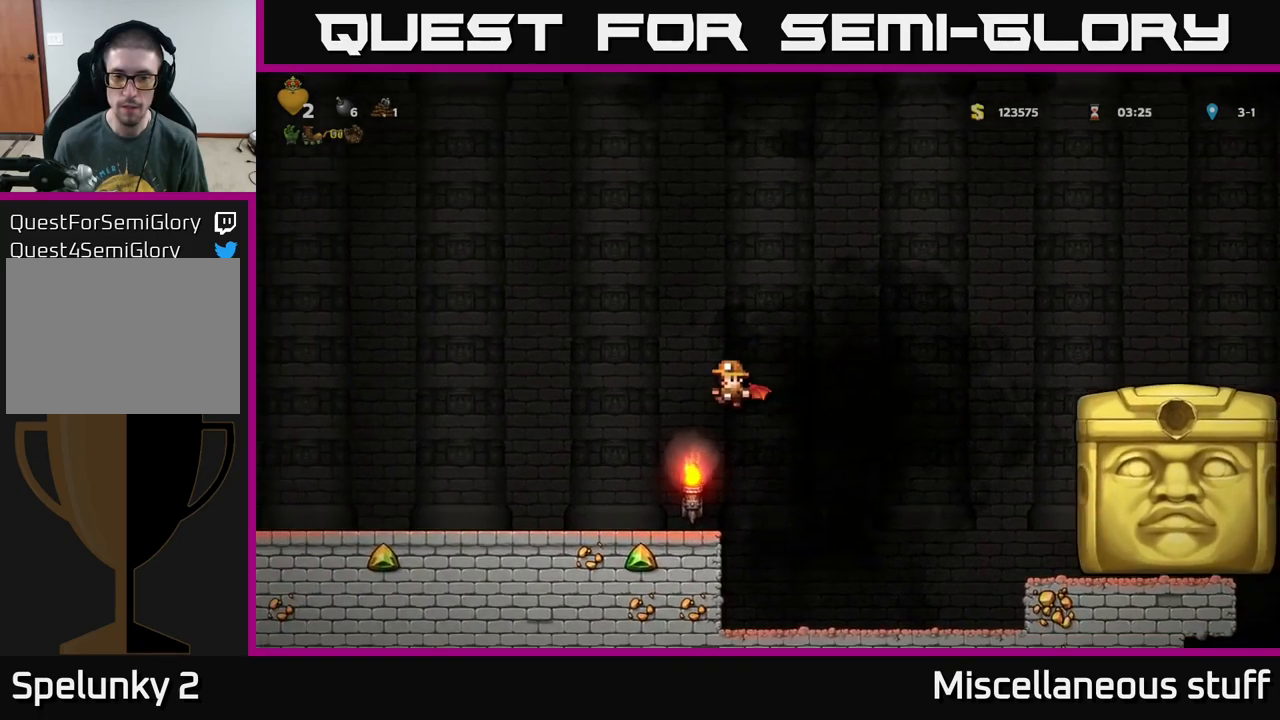
{"buttons": ["A", "DPAD_RIGHT"], "left_stick": "center", "events": [[183, "DPAD_RIGHT", "down"], [333, "A", "down"]]}
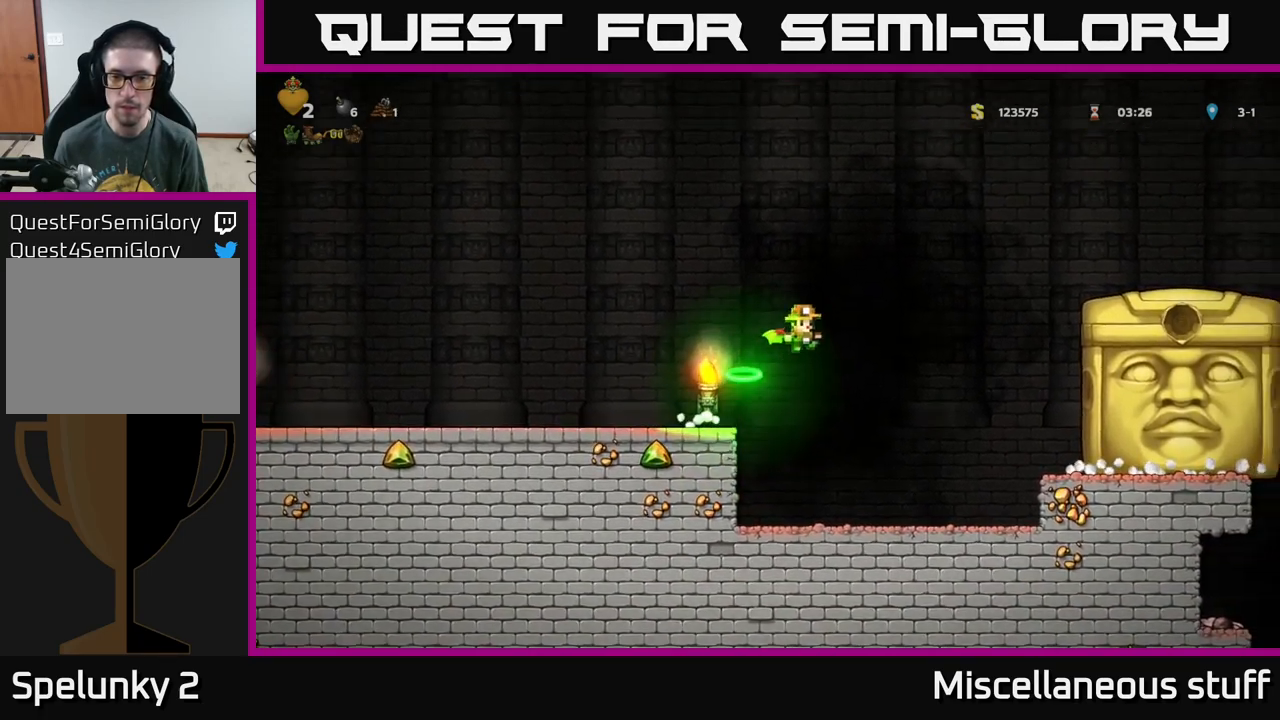
{"buttons": ["A", "DPAD_RIGHT"], "left_stick": "center", "events": [[50, "A", "up"], [116, "A", "down"]]}
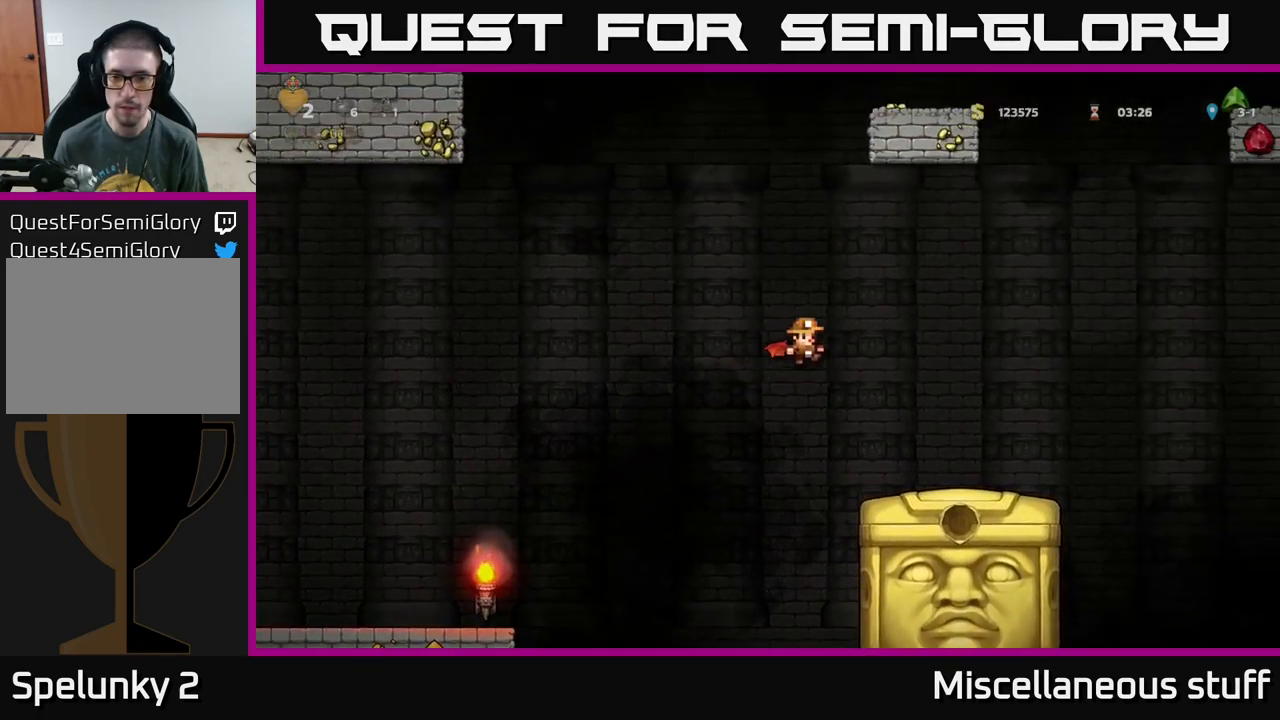
{"buttons": [], "left_stick": "center", "events": [[150, "A", "up"], [216, "DPAD_RIGHT", "up"]]}
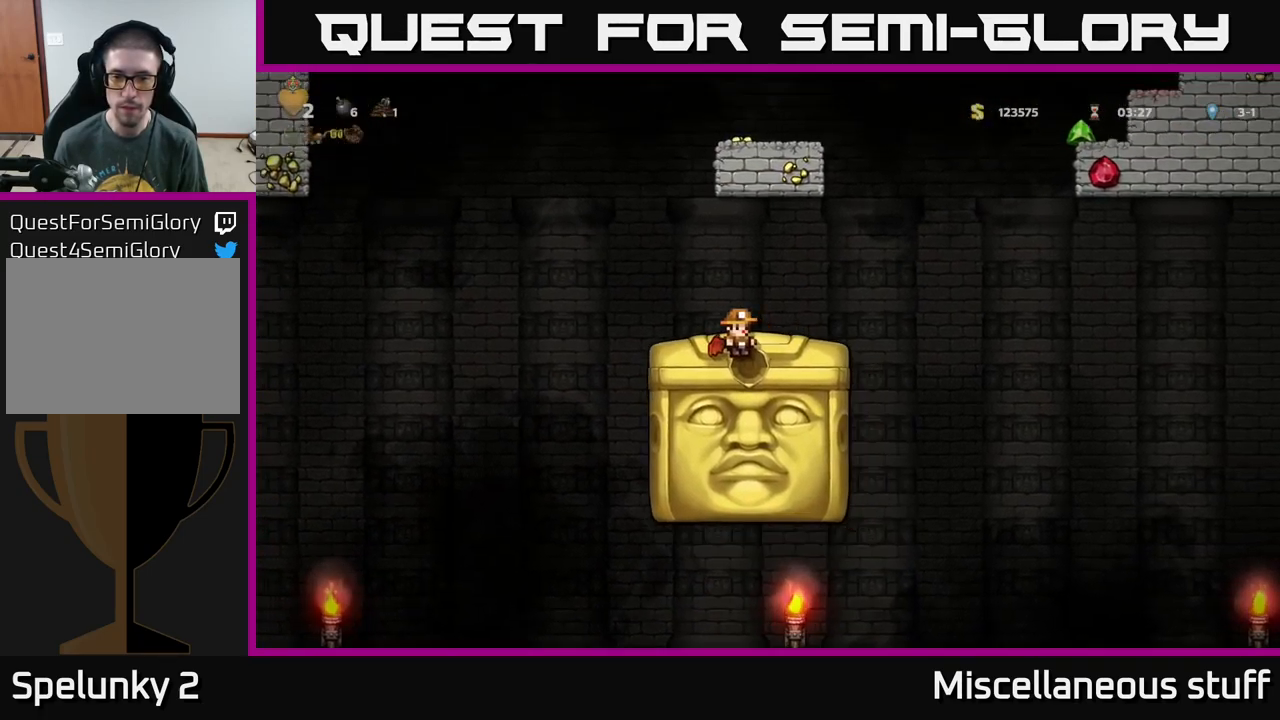
{"buttons": [], "left_stick": "center", "events": [[250, "DPAD_RIGHT", "down"], [366, "DPAD_RIGHT", "up"]]}
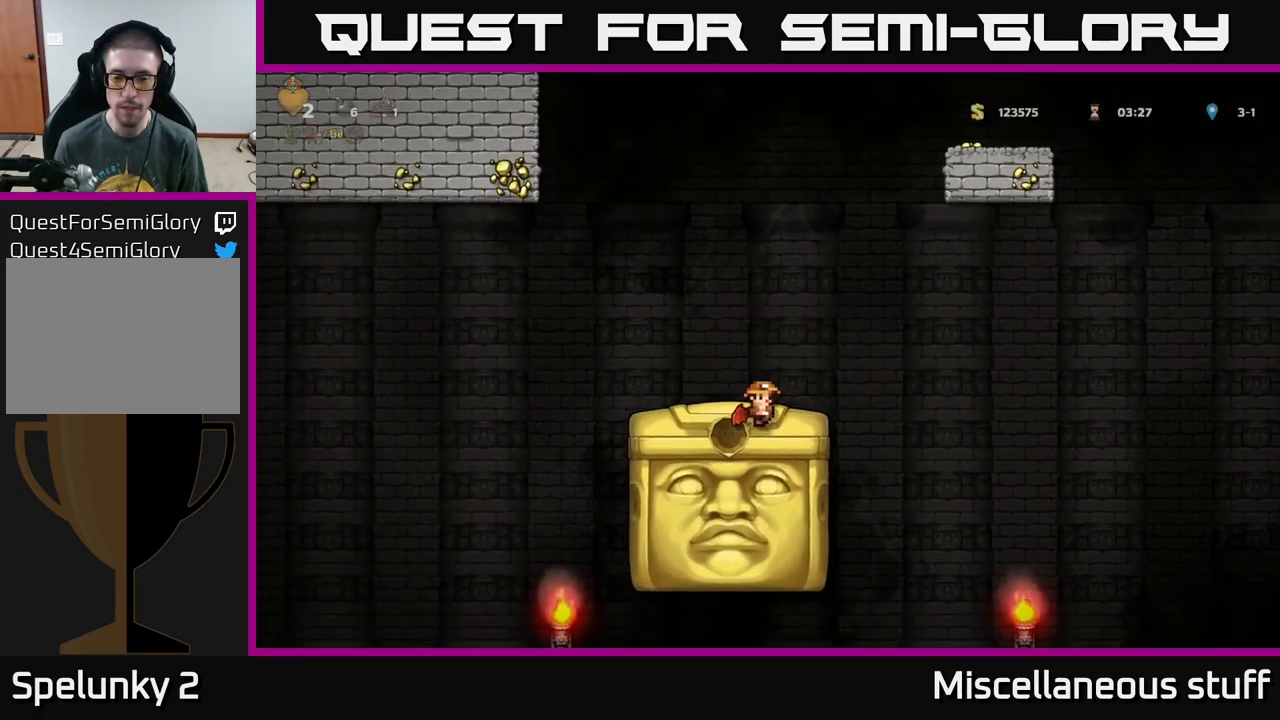
{"buttons": [], "left_stick": "center", "events": [[316, "DPAD_RIGHT", "down"], [366, "DPAD_RIGHT", "up"]]}
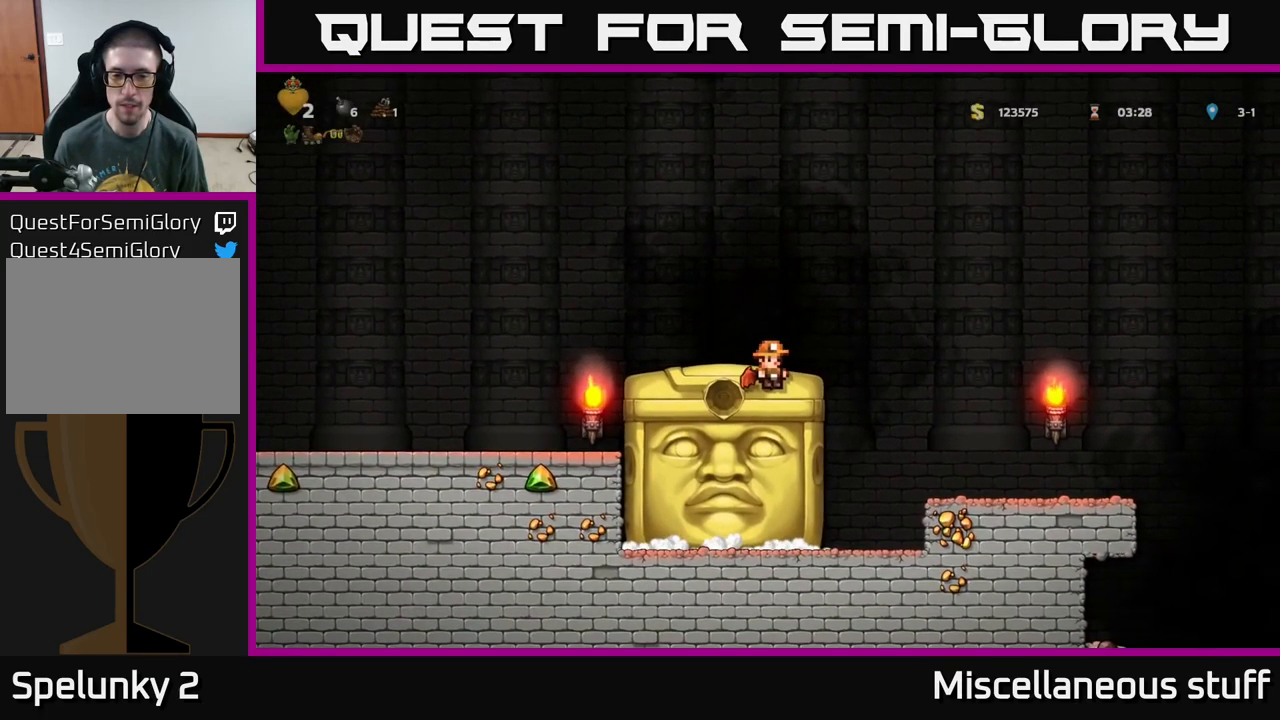
{"buttons": [], "left_stick": "center", "events": [[283, "DPAD_RIGHT", "down"], [316, "DPAD_RIGHT", "up"]]}
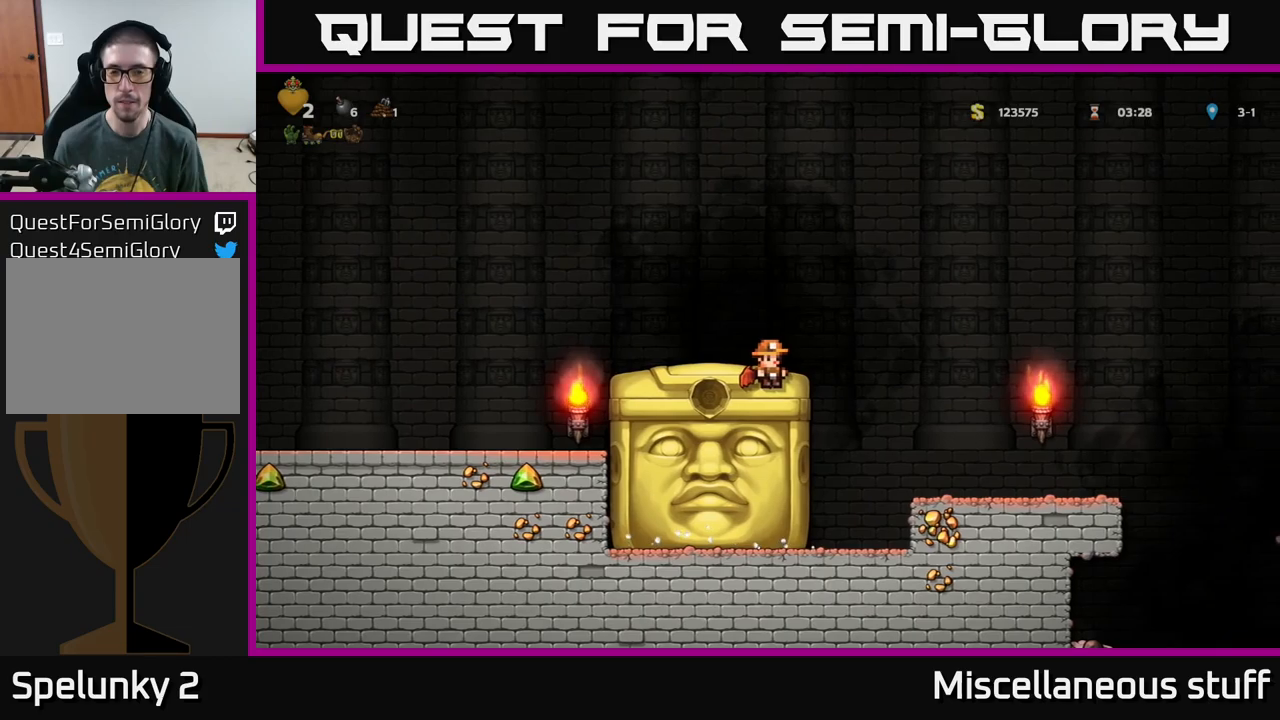
{"buttons": [], "left_stick": "center", "events": []}
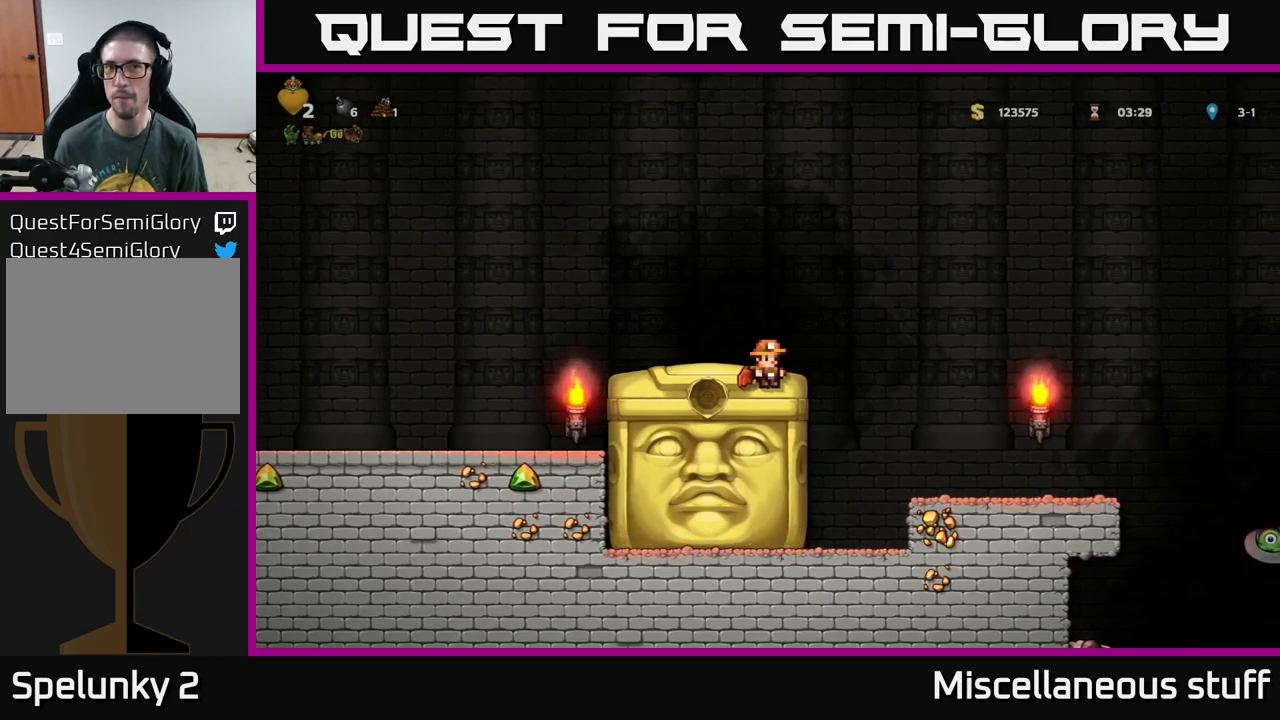
{"buttons": [], "left_stick": "center", "events": []}
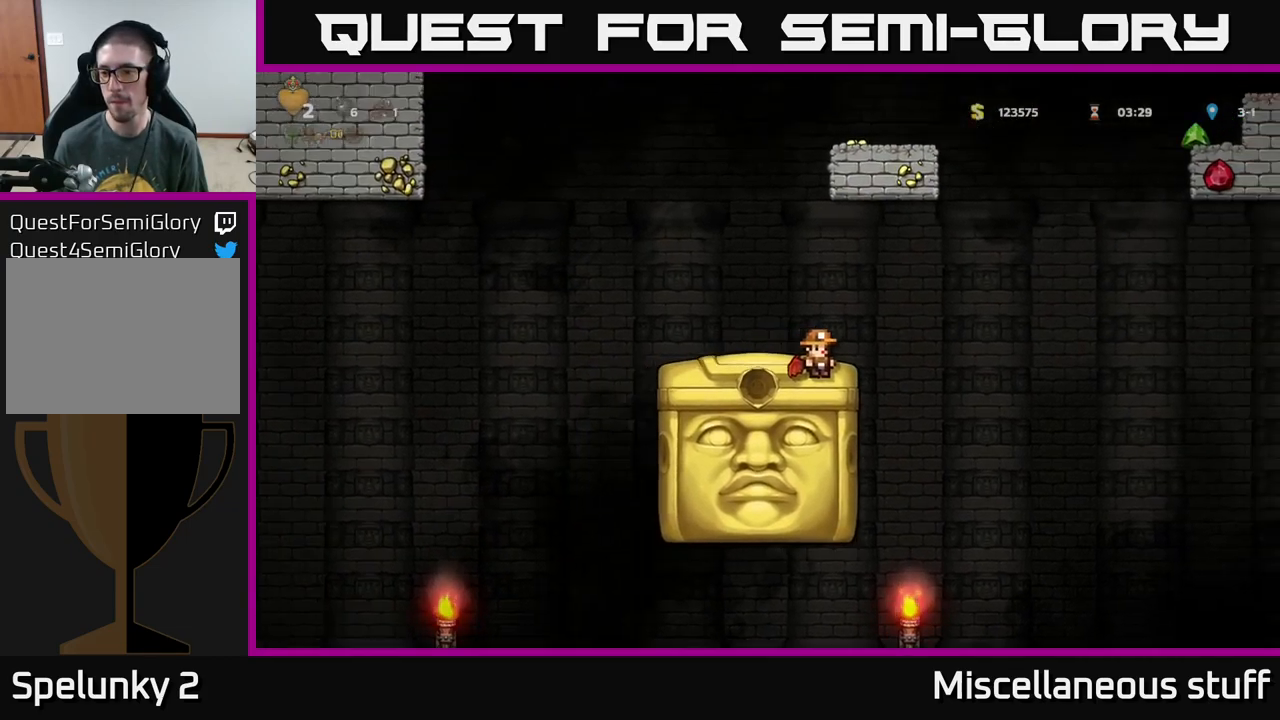
{"buttons": [], "left_stick": "center", "events": []}
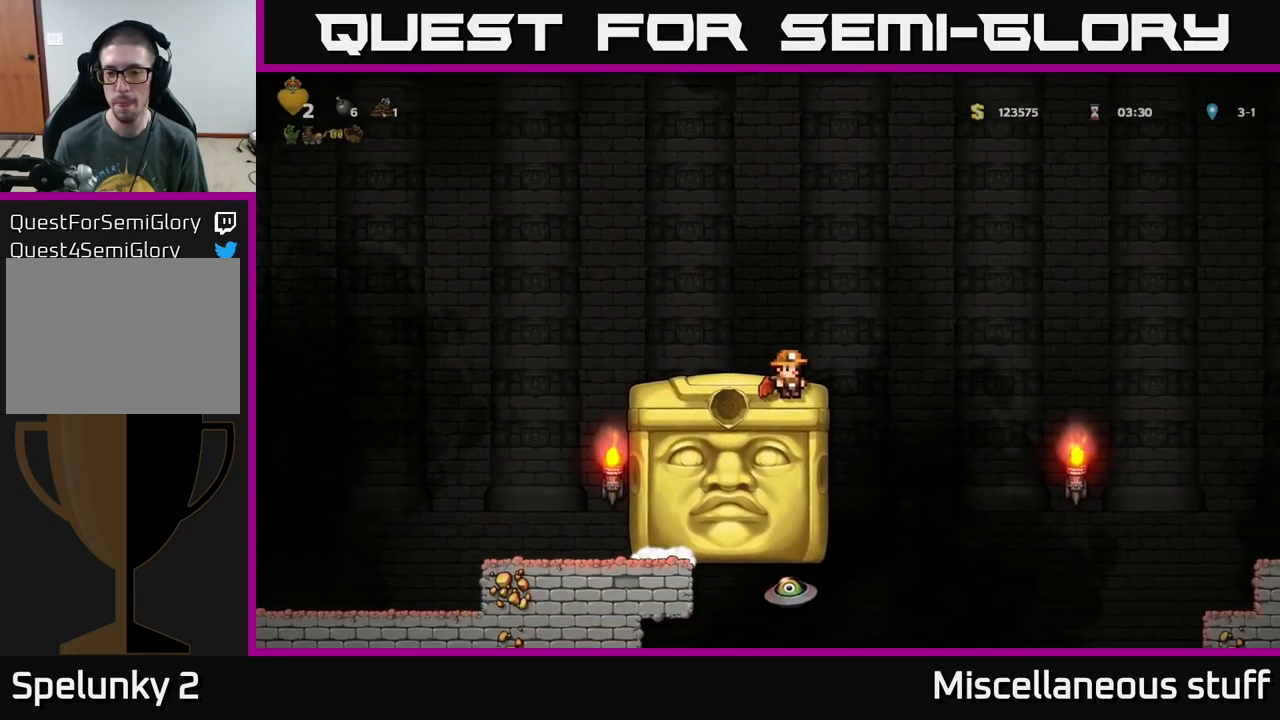
{"buttons": [], "left_stick": "center", "events": [[333, "DPAD_LEFT", "down"], [383, "DPAD_LEFT", "up"]]}